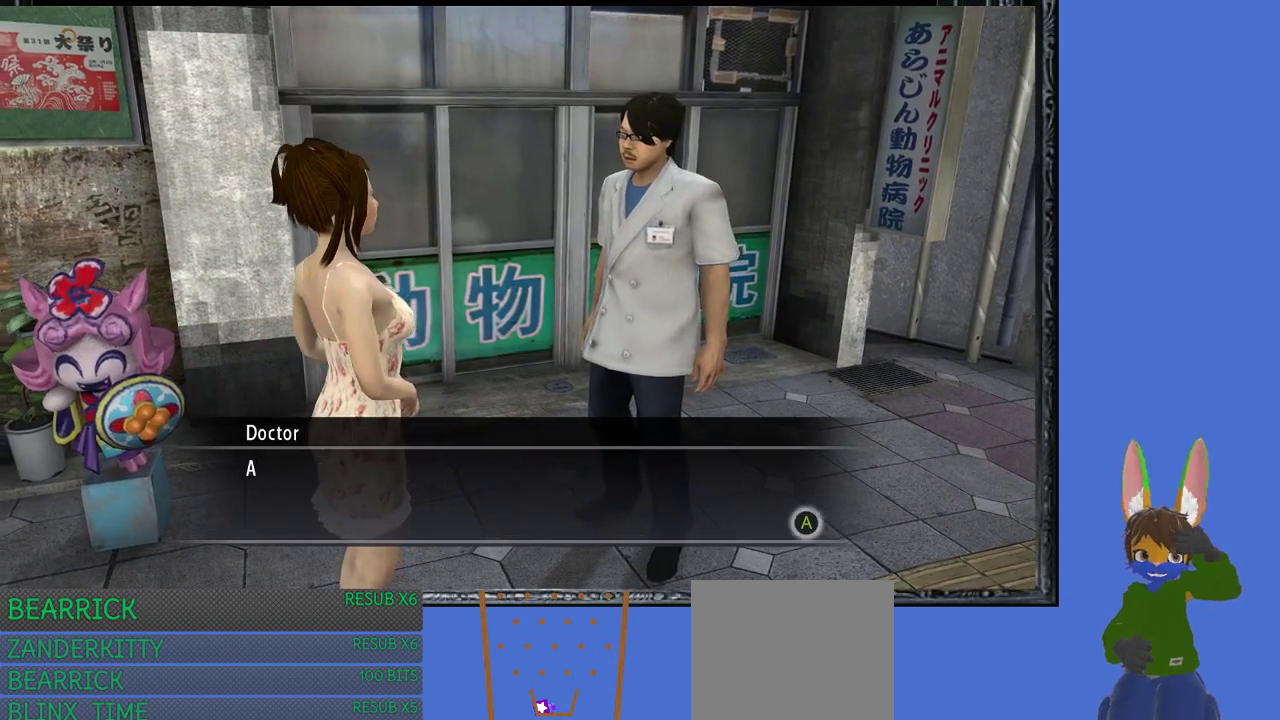
Gameplay with a controller (PlayStation layout); each line is a JSON object with the inputs held at the frame after it. "events" lists button and stick changes between this image and that frame as [ms after this image, input, new state], when the widget could be followed in between.
{"buttons": [], "left_stick": "center", "right_stick": "center", "events": [[267, "CROSS", "down"], [400, "CROSS", "up"]]}
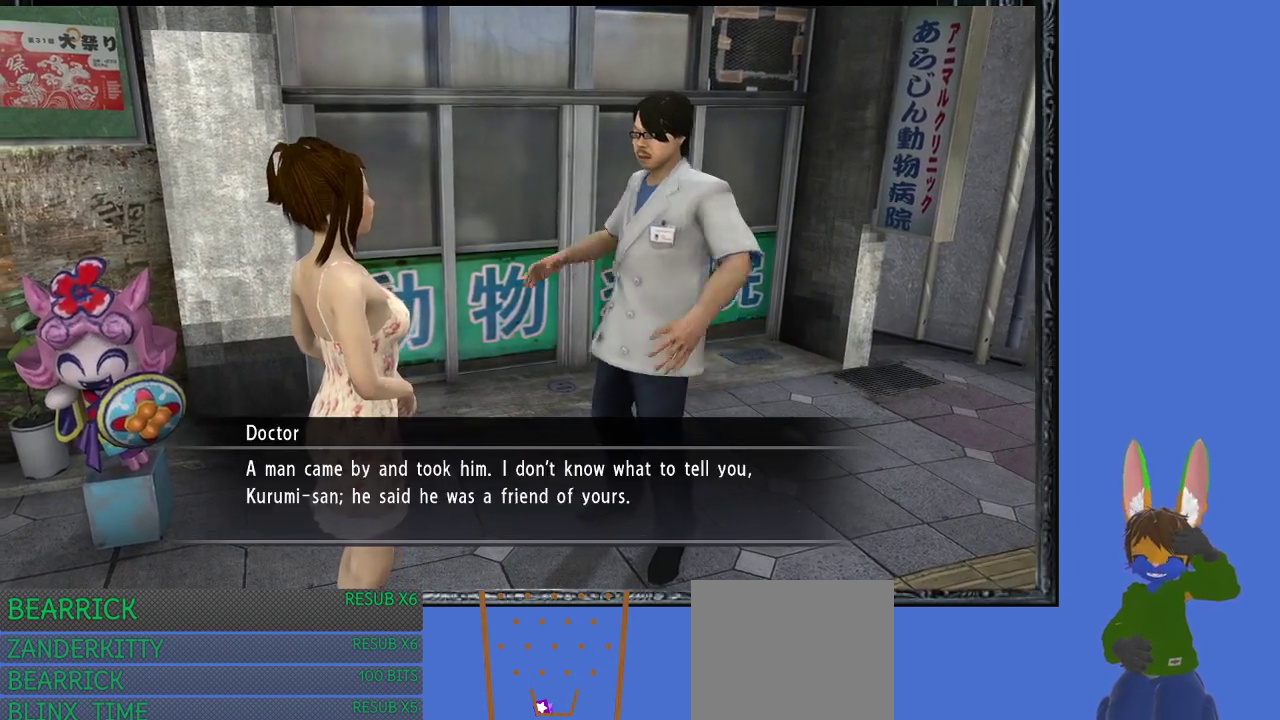
{"buttons": [], "left_stick": "center", "right_stick": "center", "events": []}
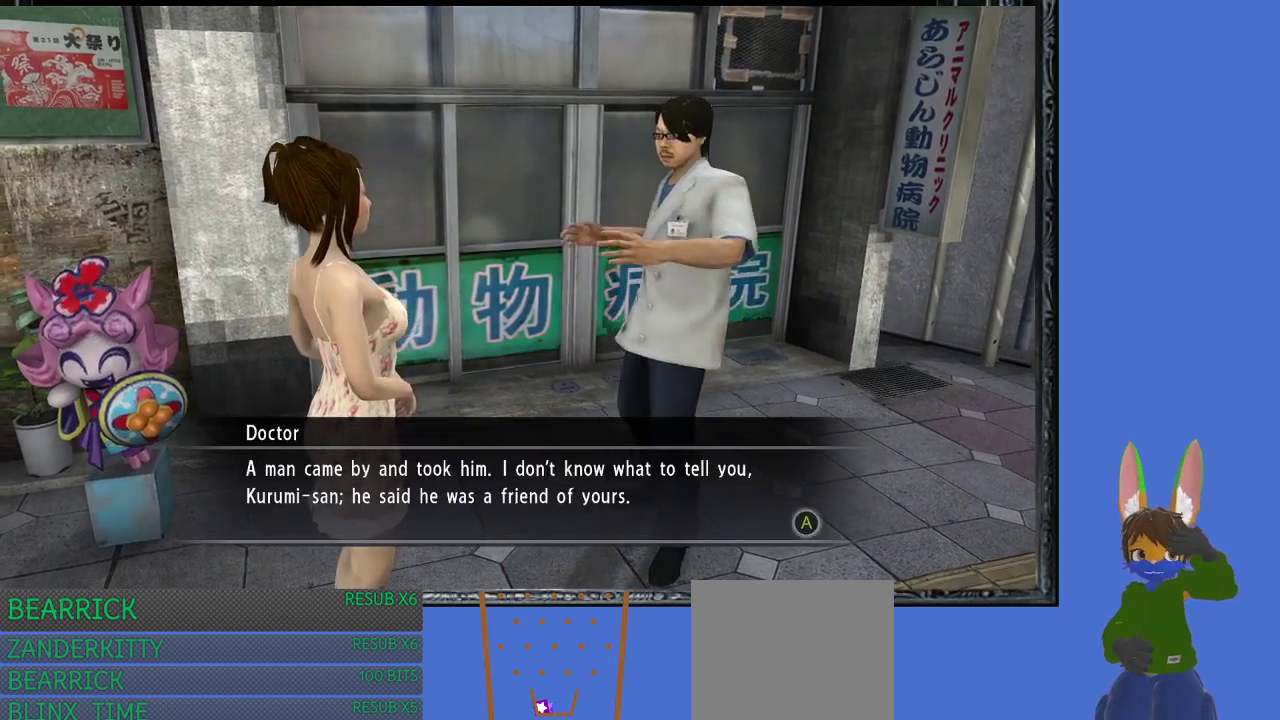
{"buttons": [], "left_stick": "center", "right_stick": "center", "events": []}
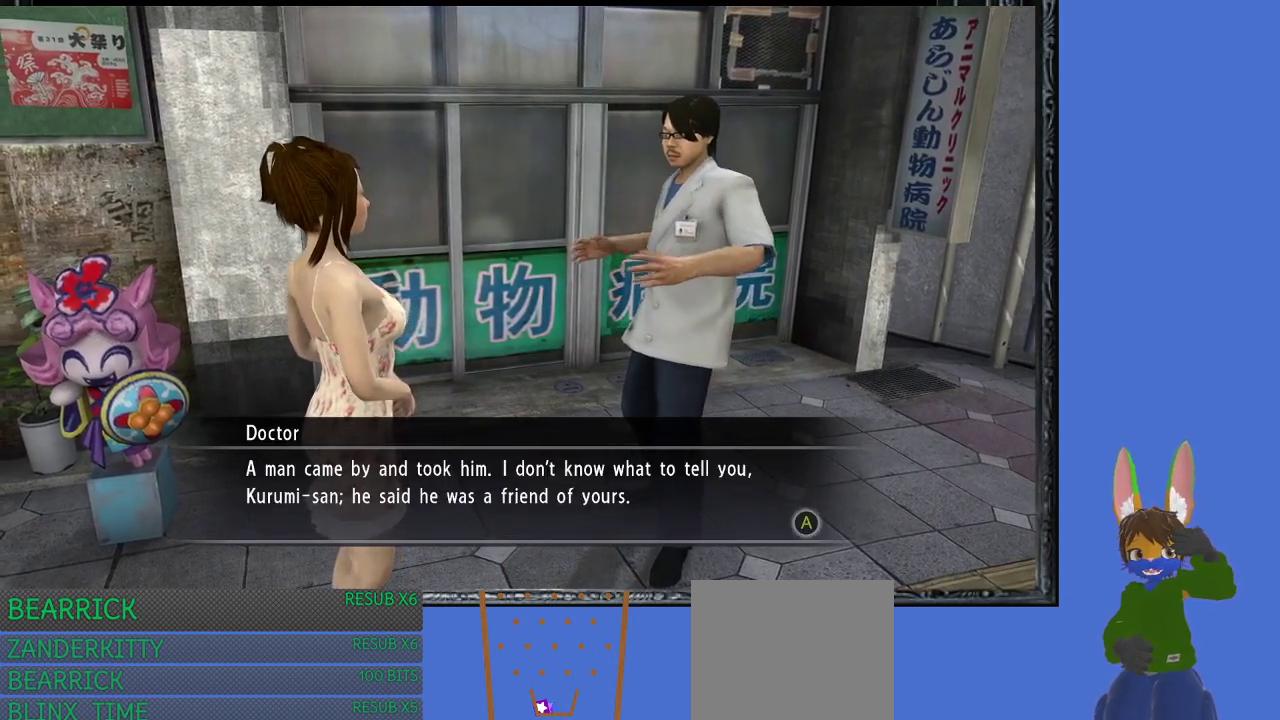
{"buttons": [], "left_stick": "center", "right_stick": "center", "events": []}
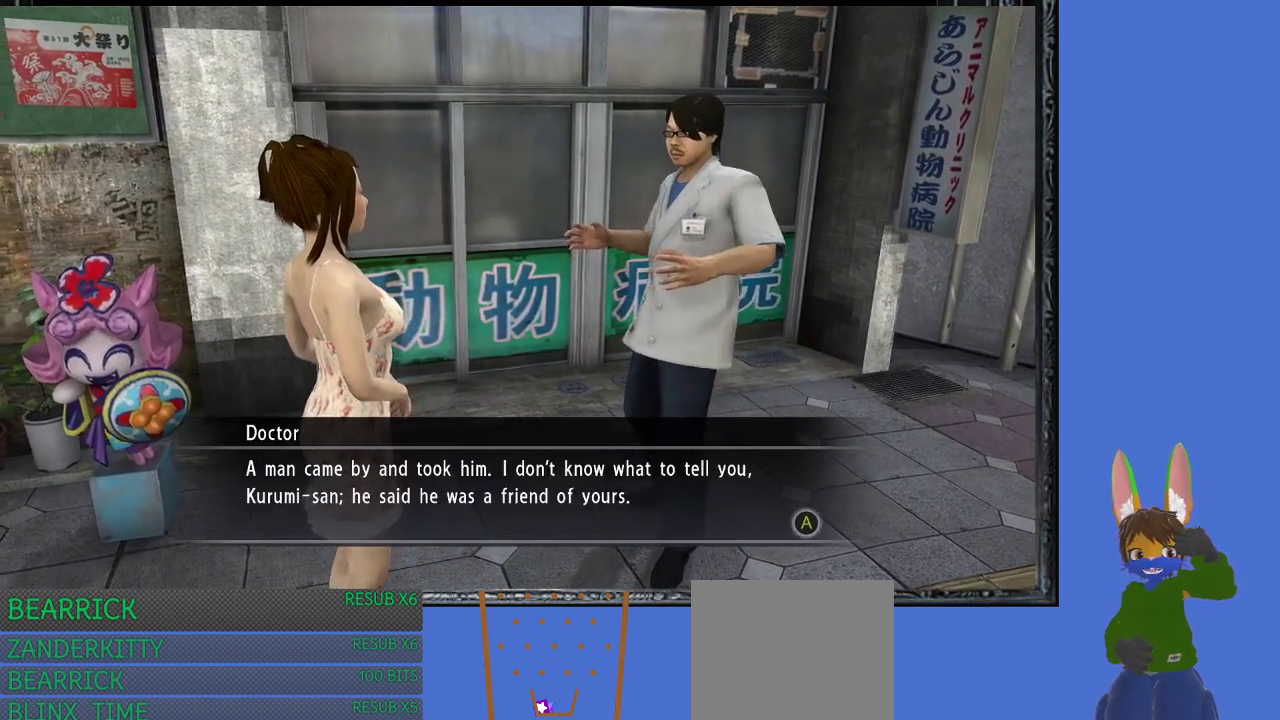
{"buttons": [], "left_stick": "center", "right_stick": "center", "events": []}
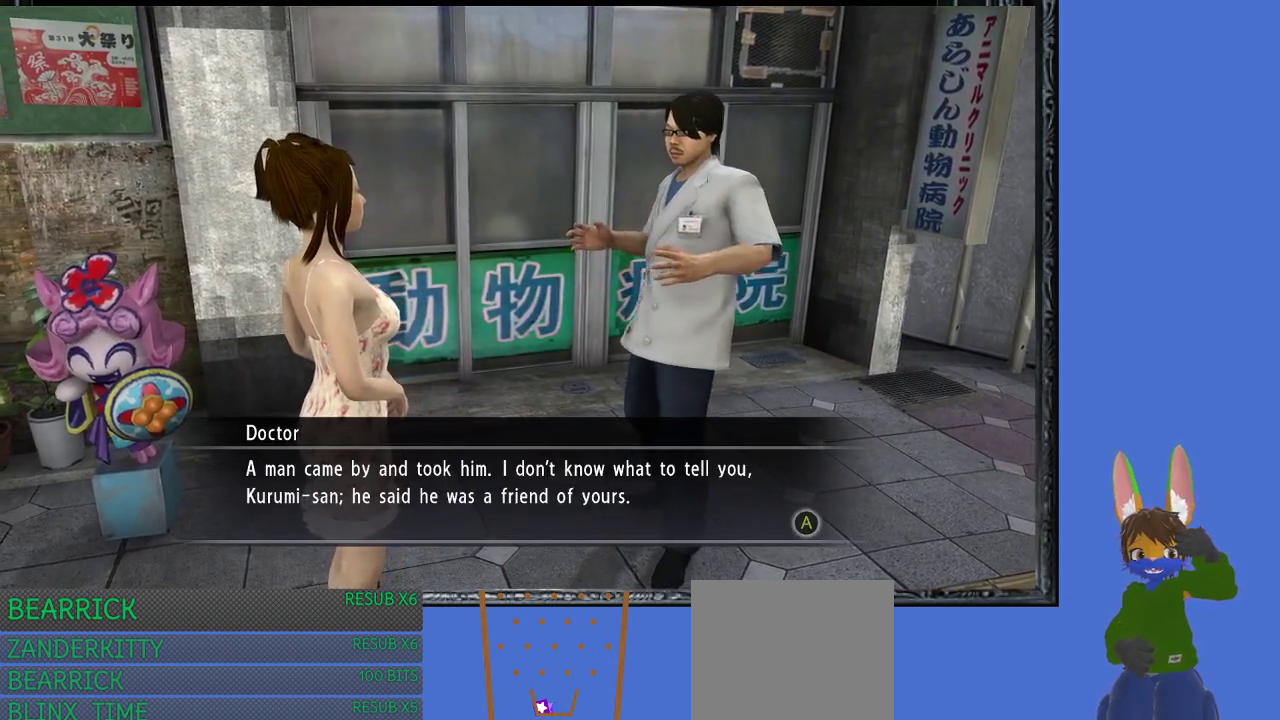
{"buttons": [], "left_stick": "center", "right_stick": "center", "events": []}
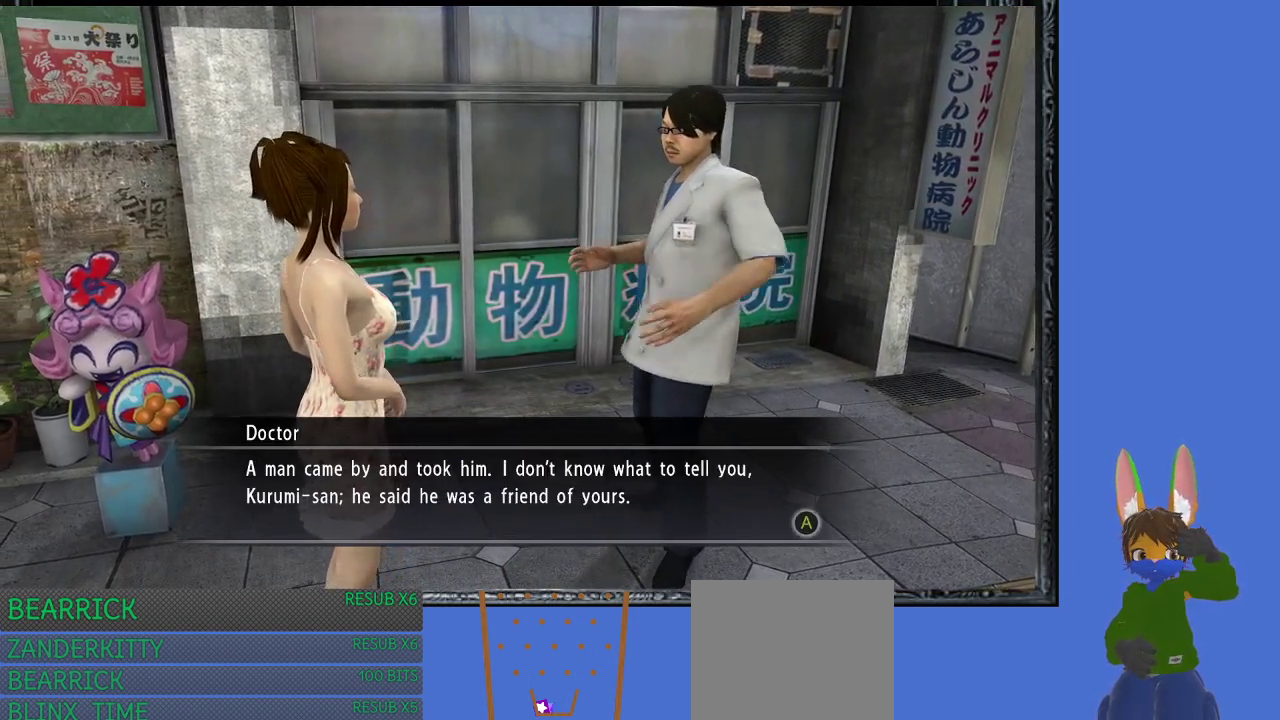
{"buttons": [], "left_stick": "center", "right_stick": "center", "events": []}
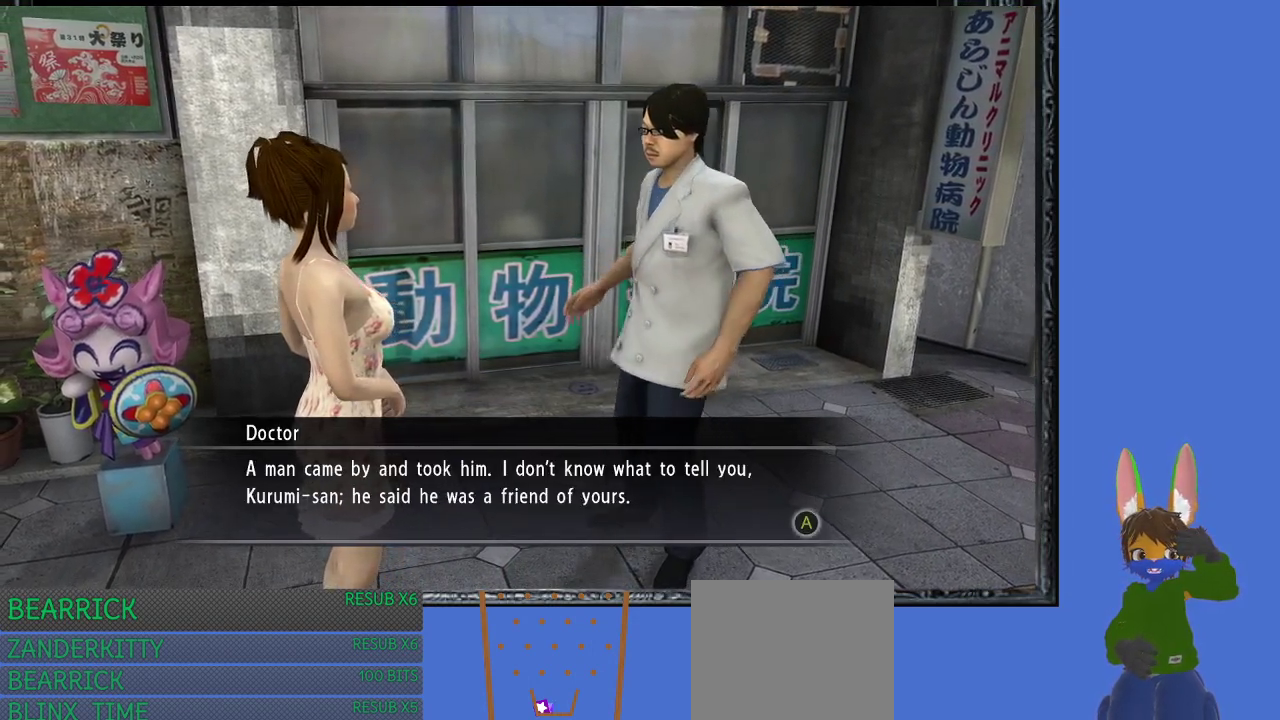
{"buttons": ["CROSS"], "left_stick": "center", "right_stick": "center", "events": [[467, "CROSS", "down"]]}
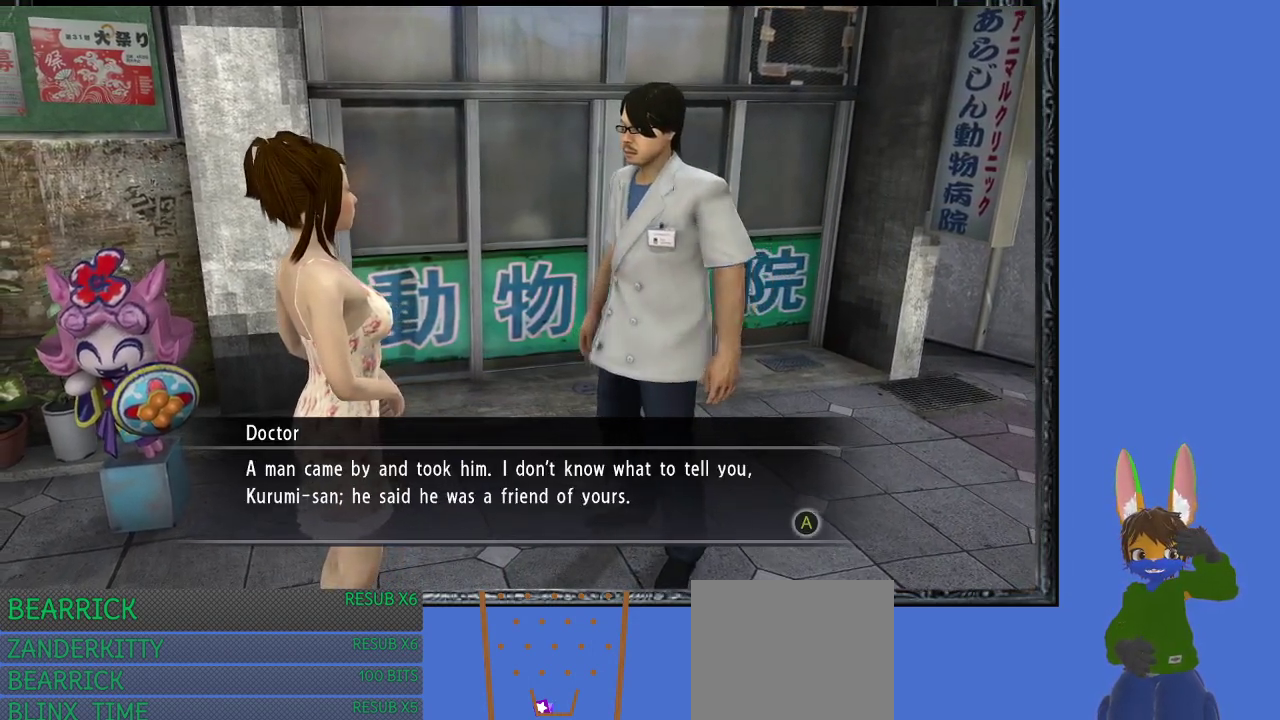
{"buttons": ["CROSS"], "left_stick": "center", "right_stick": "center", "events": [[133, "CROSS", "up"], [400, "CROSS", "down"]]}
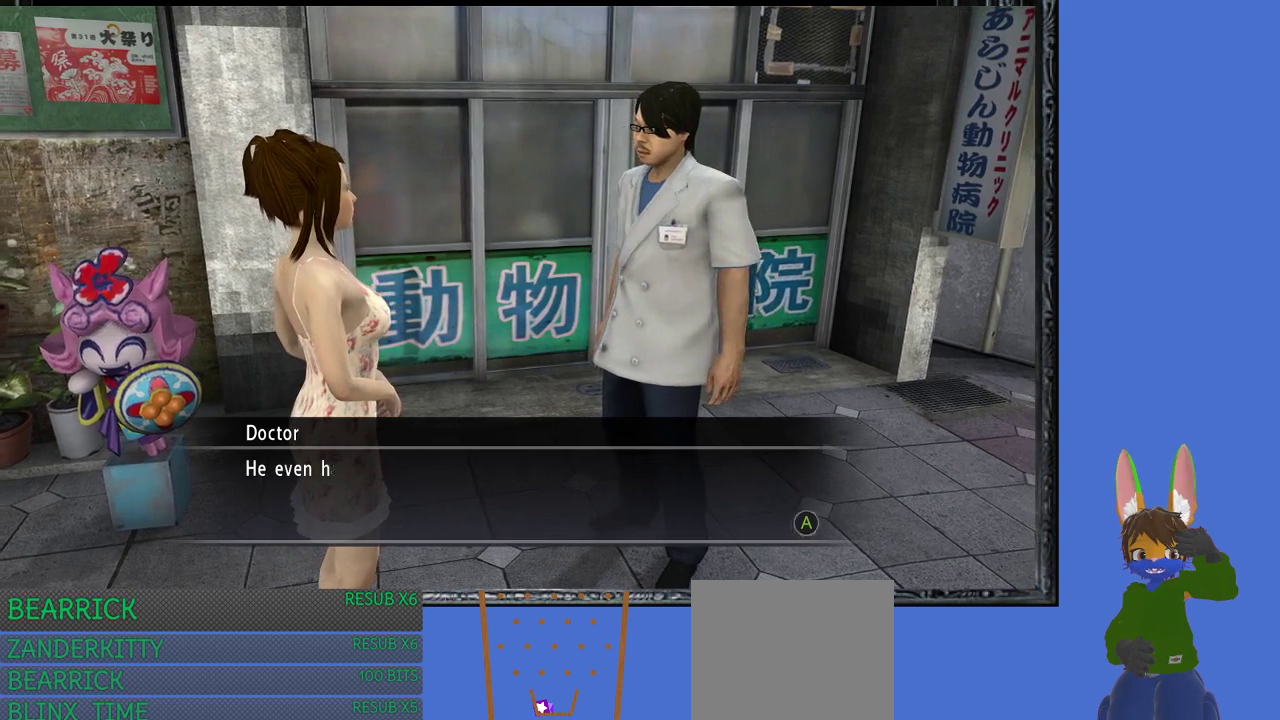
{"buttons": [], "left_stick": "center", "right_stick": "center", "events": [[33, "CROSS", "up"]]}
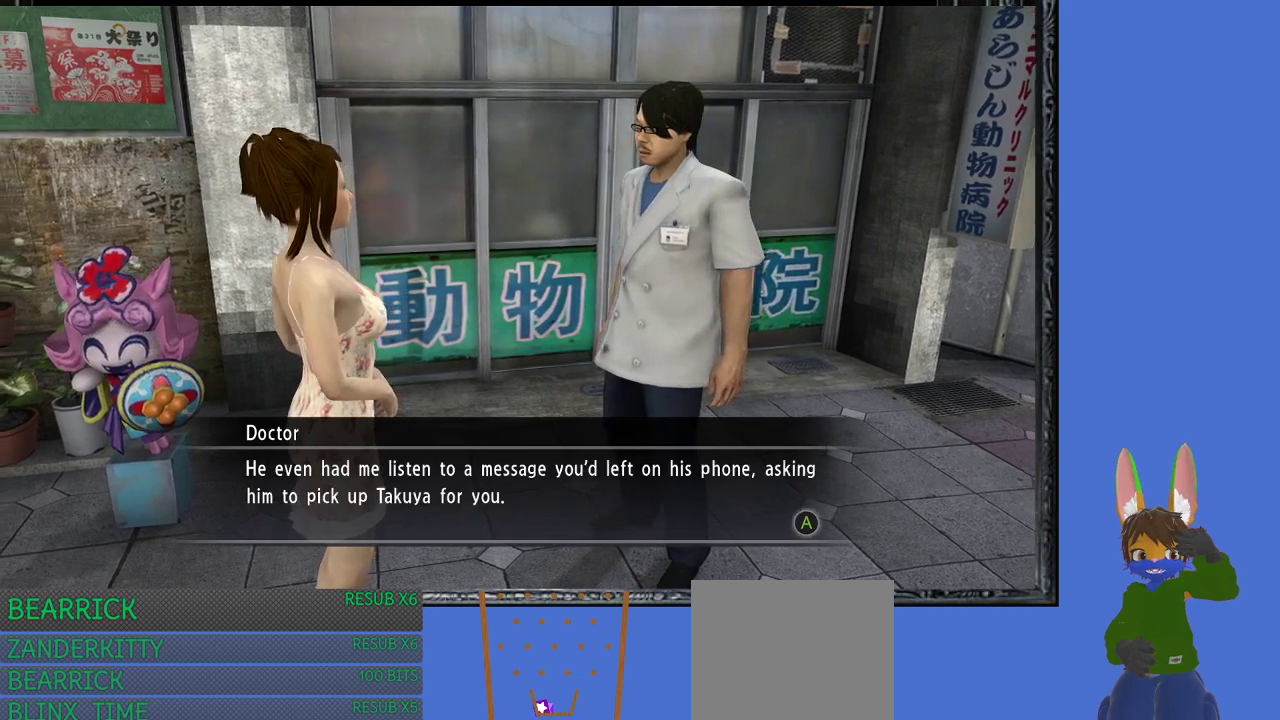
{"buttons": [], "left_stick": "center", "right_stick": "center", "events": []}
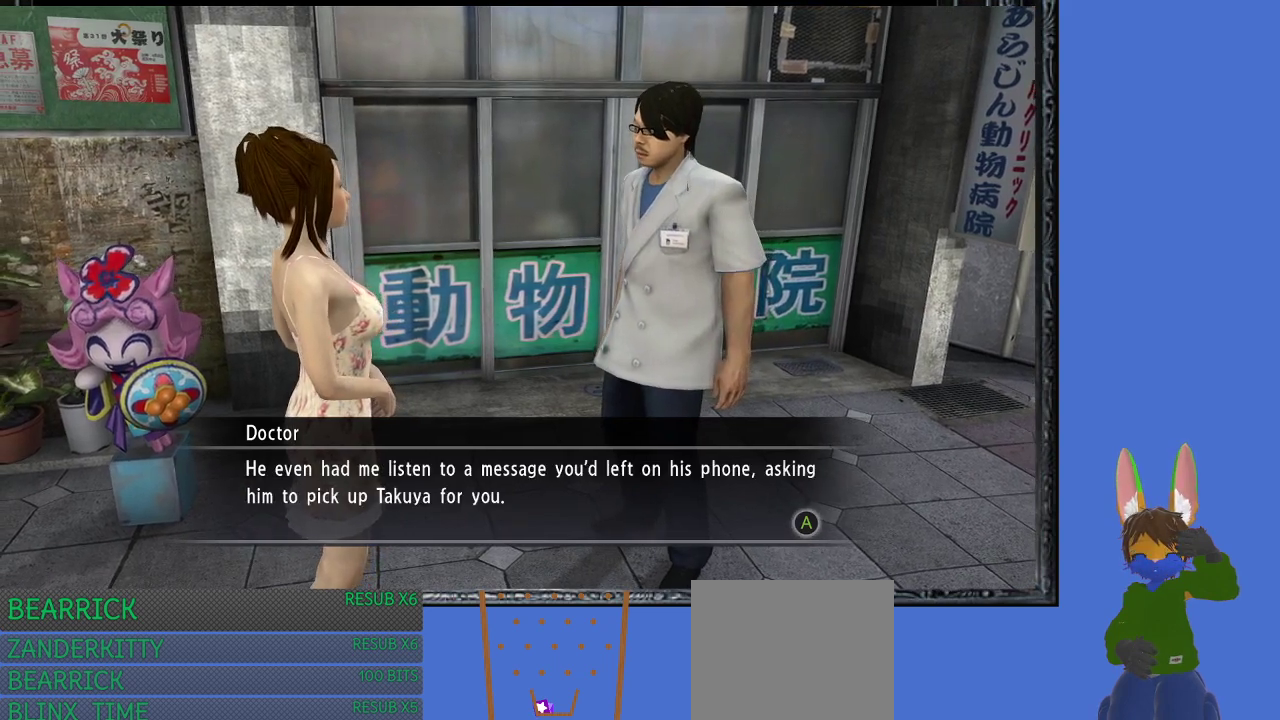
{"buttons": [], "left_stick": "up-left", "right_stick": "center", "events": [[500, "left_stick", "up-left"]]}
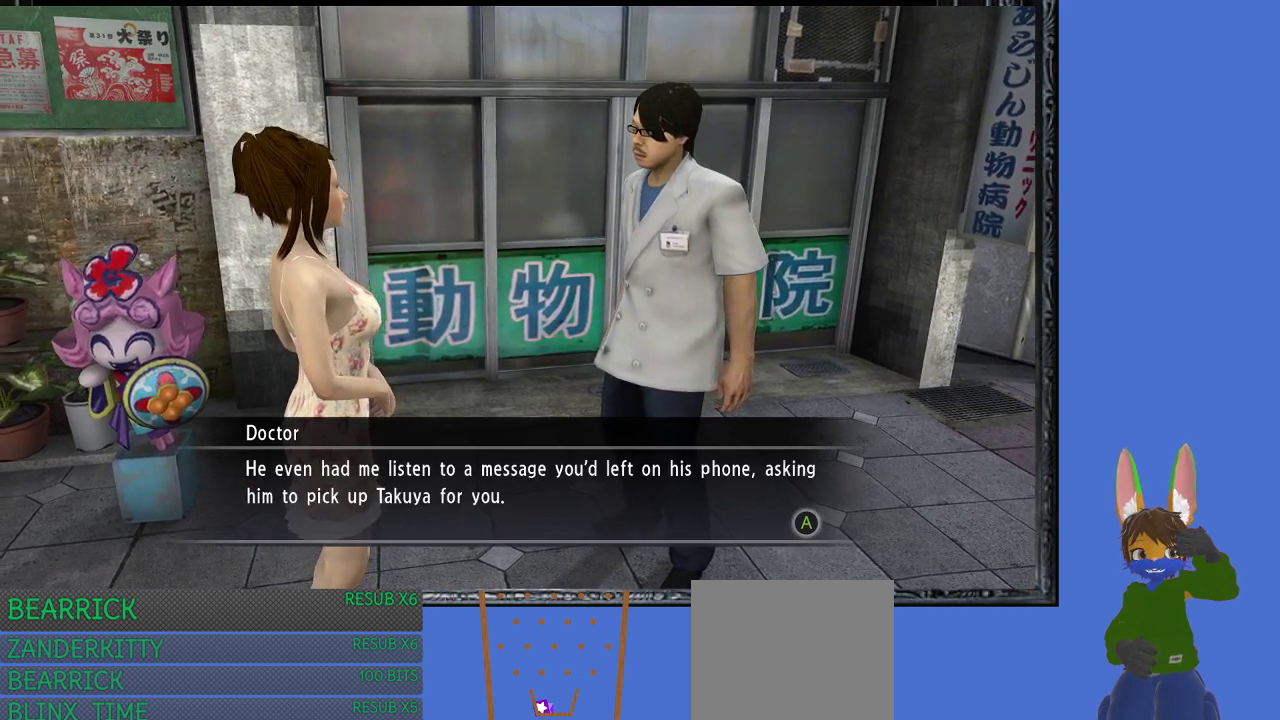
{"buttons": [], "left_stick": "up-left", "right_stick": "center", "events": []}
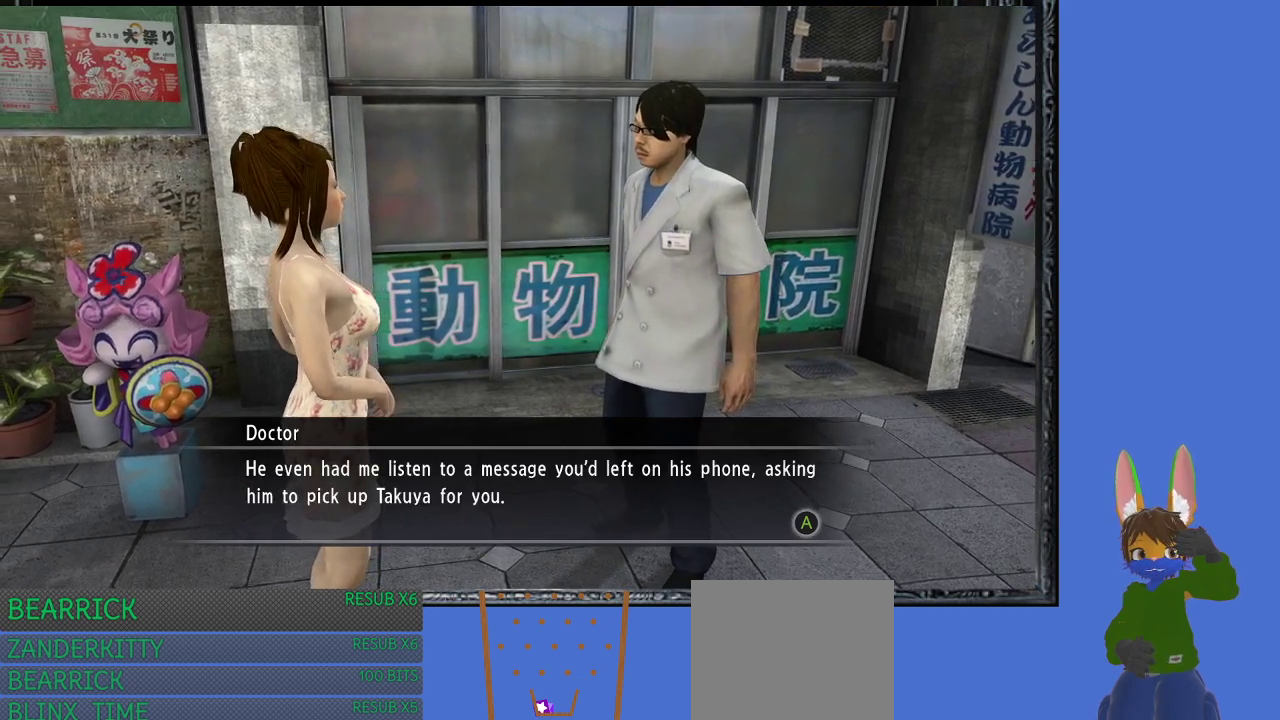
{"buttons": [], "left_stick": "up-left", "right_stick": "center", "events": []}
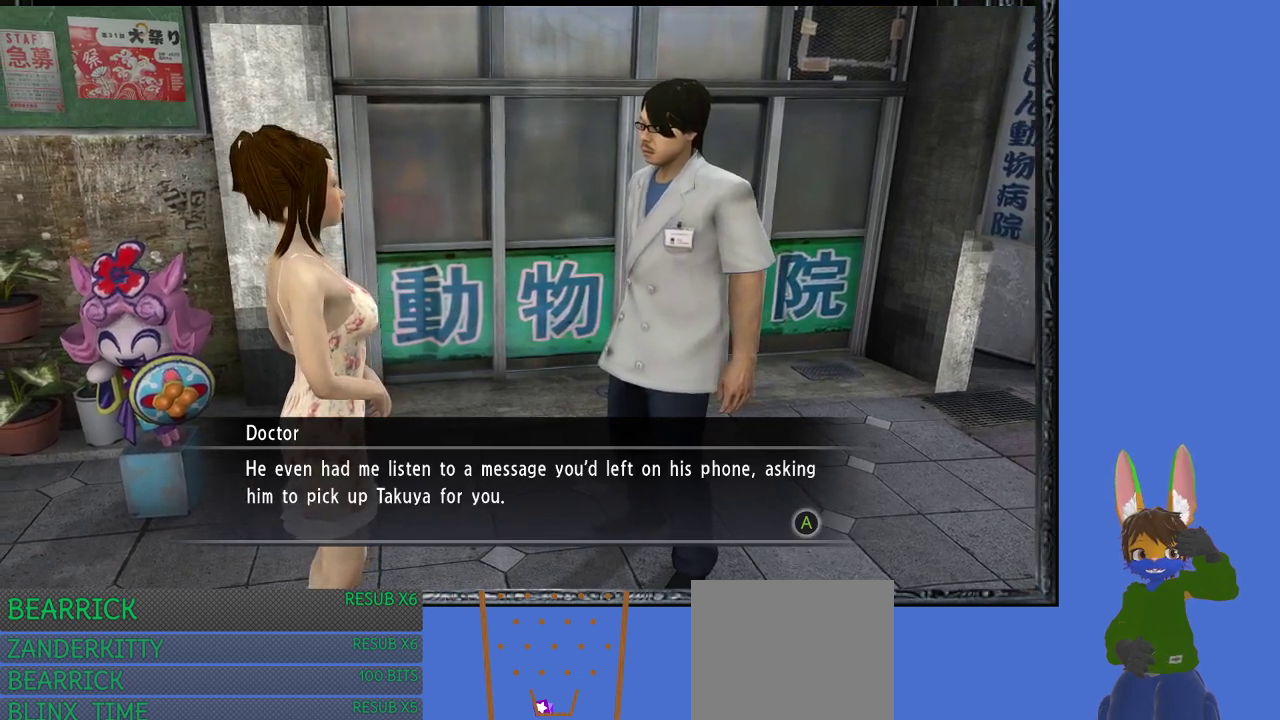
{"buttons": [], "left_stick": "center", "right_stick": "center", "events": [[333, "left_stick", "center"]]}
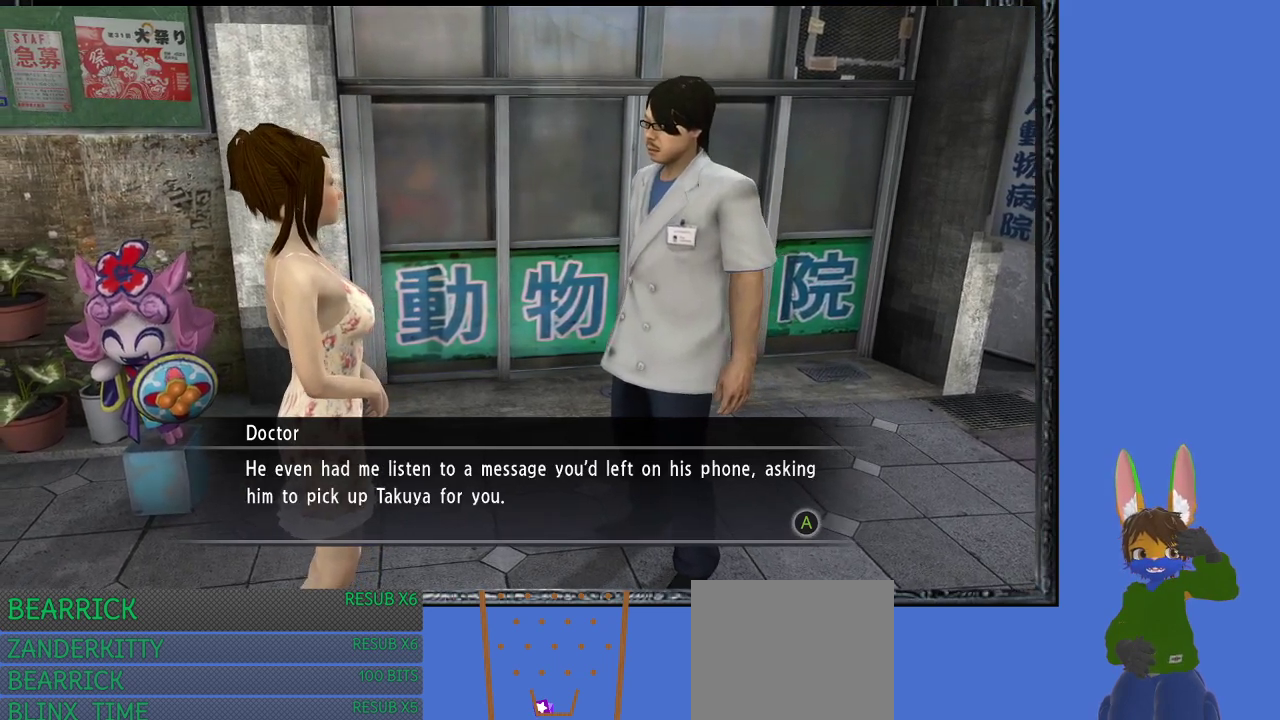
{"buttons": [], "left_stick": "center", "right_stick": "center", "events": []}
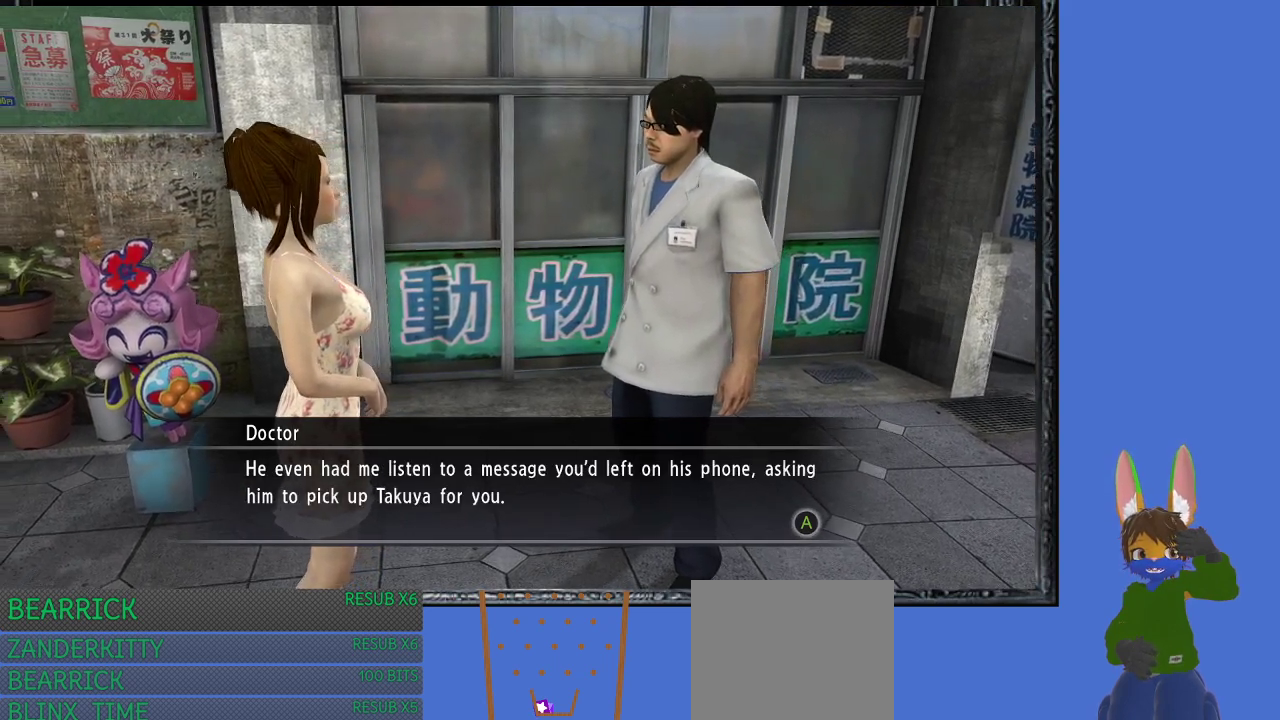
{"buttons": [], "left_stick": "center", "right_stick": "center", "events": []}
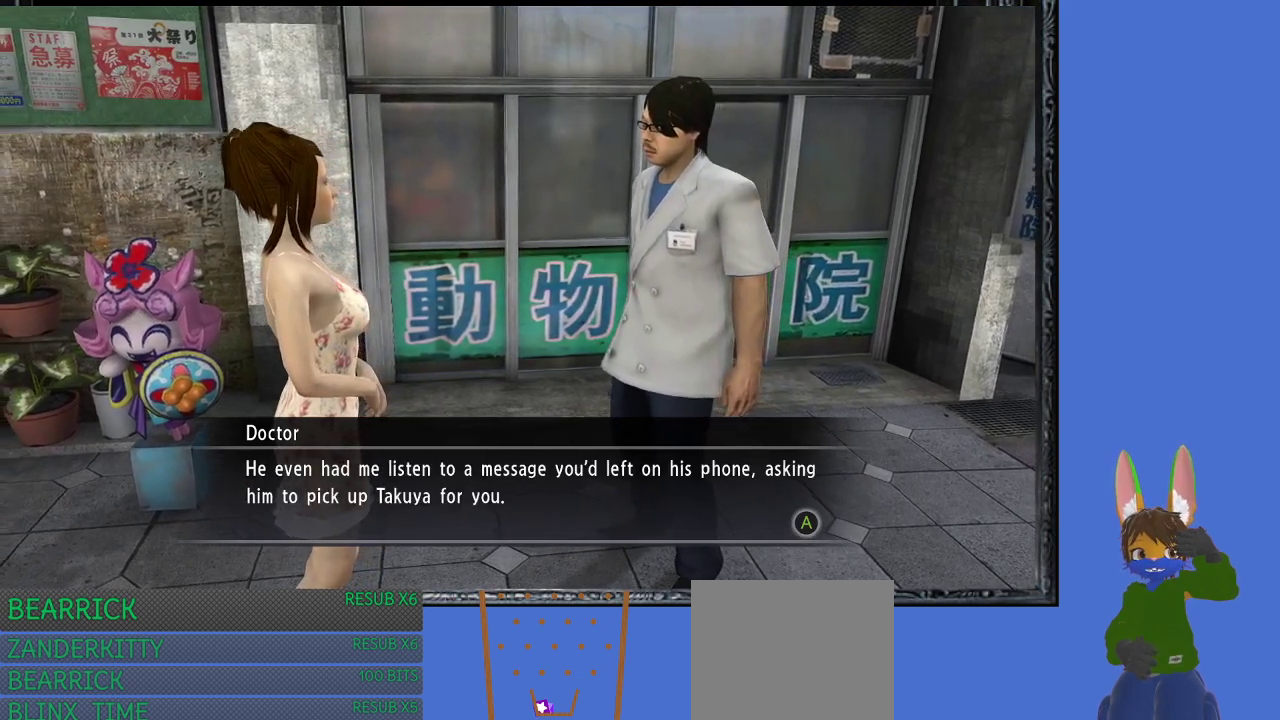
{"buttons": [], "left_stick": "center", "right_stick": "center", "events": []}
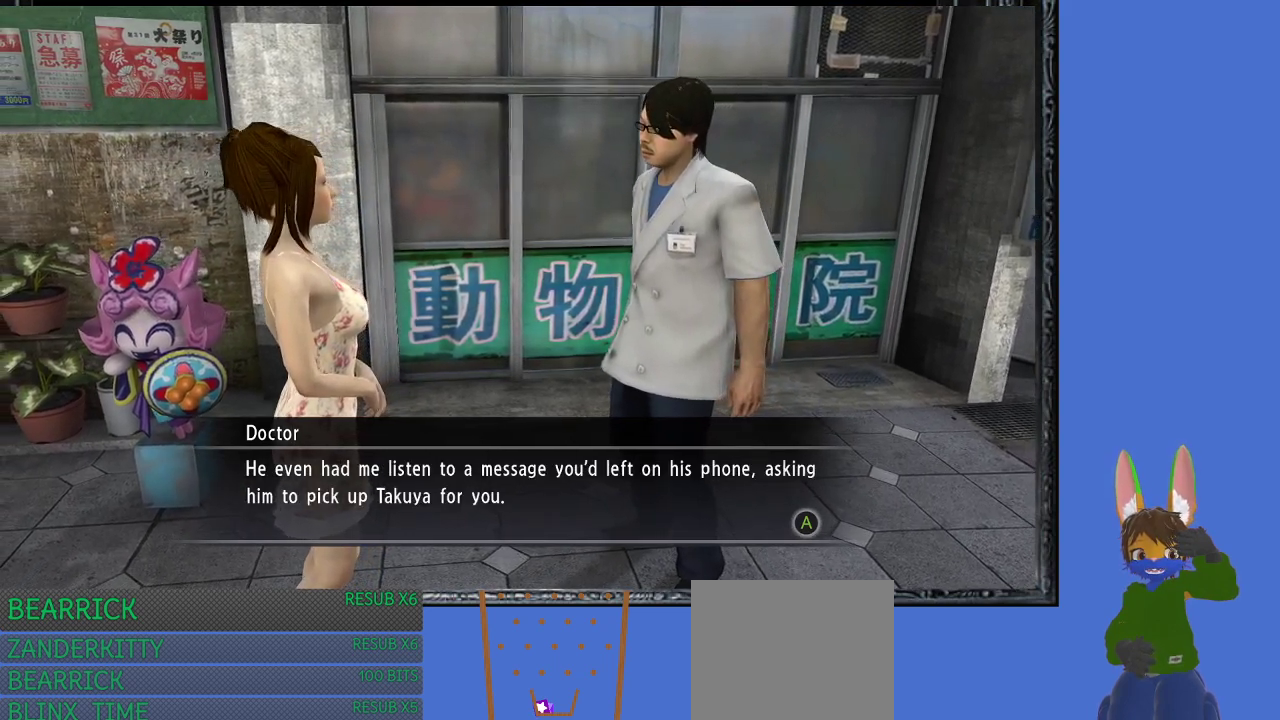
{"buttons": [], "left_stick": "center", "right_stick": "center", "events": []}
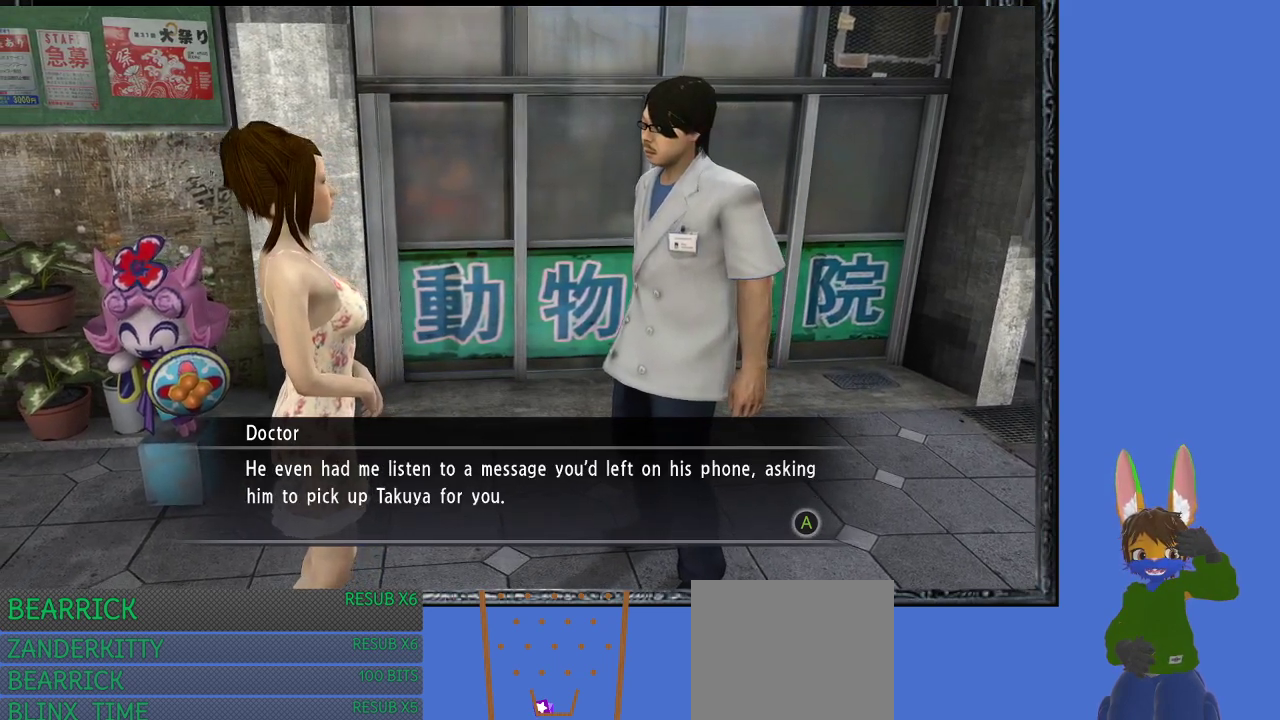
{"buttons": [], "left_stick": "center", "right_stick": "center", "events": []}
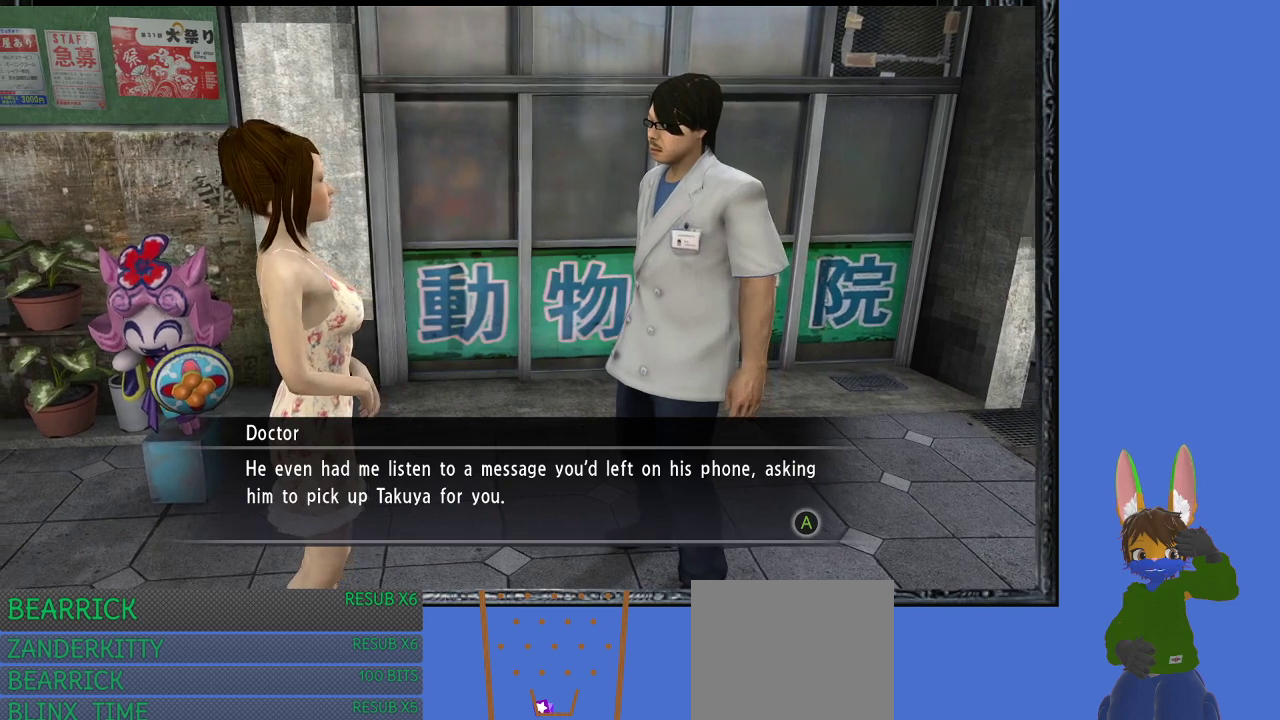
{"buttons": ["CROSS"], "left_stick": "center", "right_stick": "center", "events": [[433, "CROSS", "down"]]}
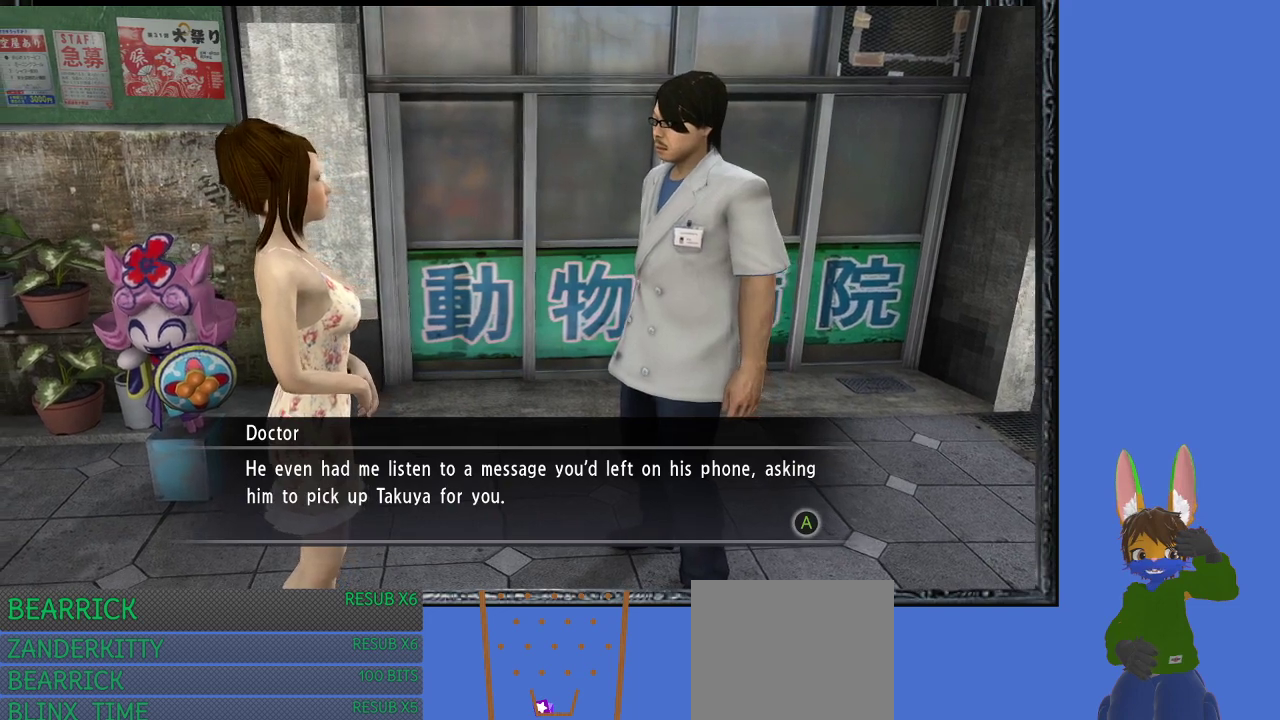
{"buttons": ["CROSS"], "left_stick": "center", "right_stick": "center", "events": [[100, "CROSS", "up"], [433, "CROSS", "down"]]}
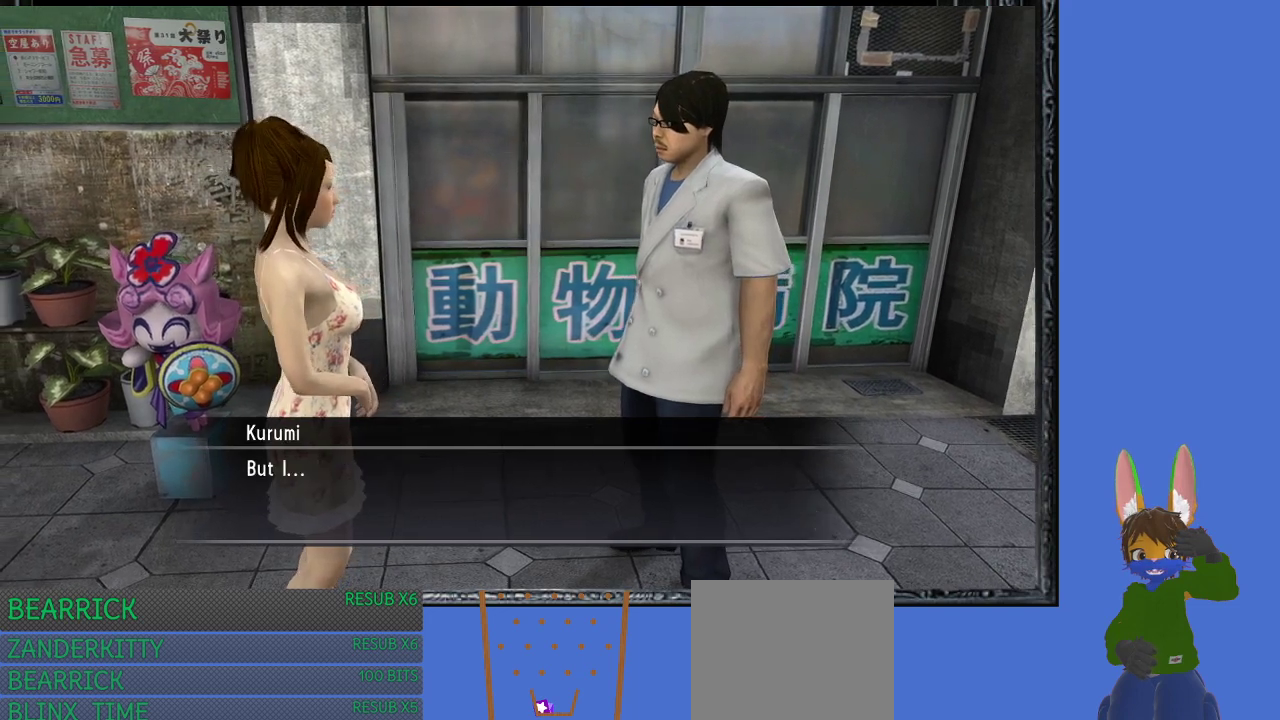
{"buttons": [], "left_stick": "center", "right_stick": "center", "events": [[100, "CROSS", "up"]]}
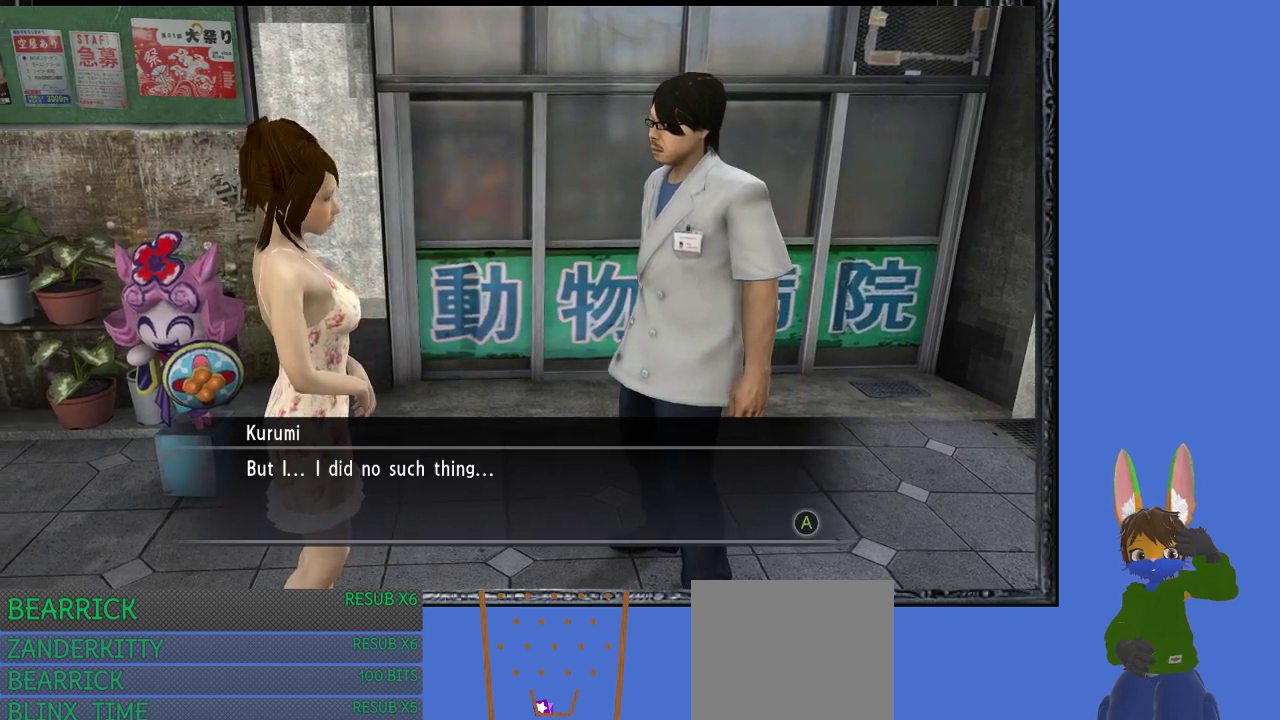
{"buttons": [], "left_stick": "center", "right_stick": "center", "events": [[133, "CROSS", "down"], [300, "CROSS", "up"]]}
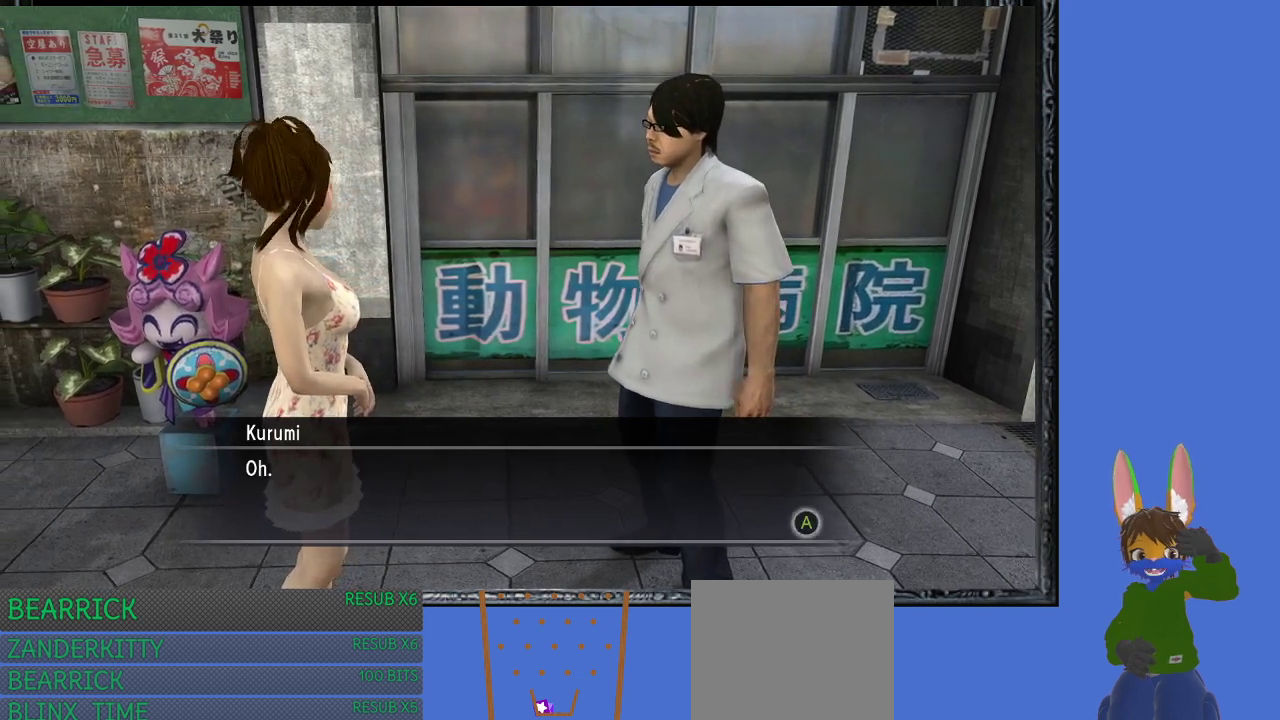
{"buttons": [], "left_stick": "center", "right_stick": "center", "events": [[67, "CROSS", "down"], [200, "CROSS", "up"]]}
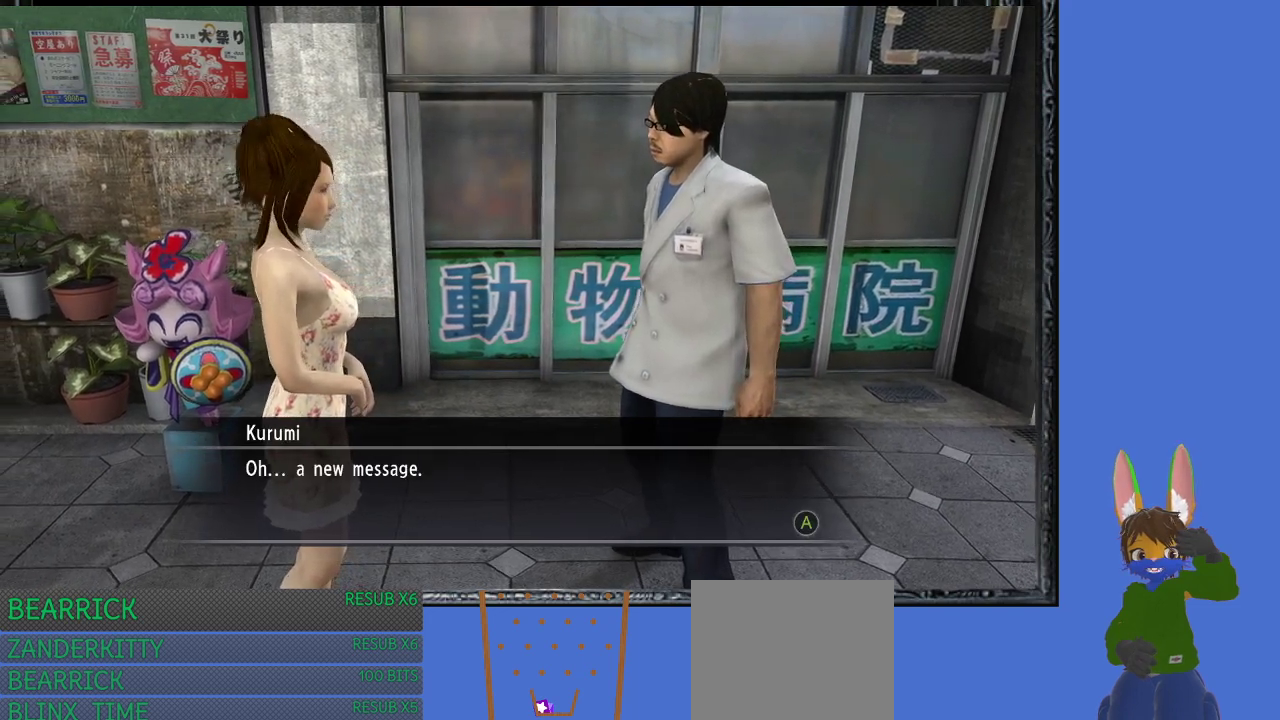
{"buttons": [], "left_stick": "center", "right_stick": "center", "events": [[167, "CROSS", "down"], [300, "CROSS", "up"]]}
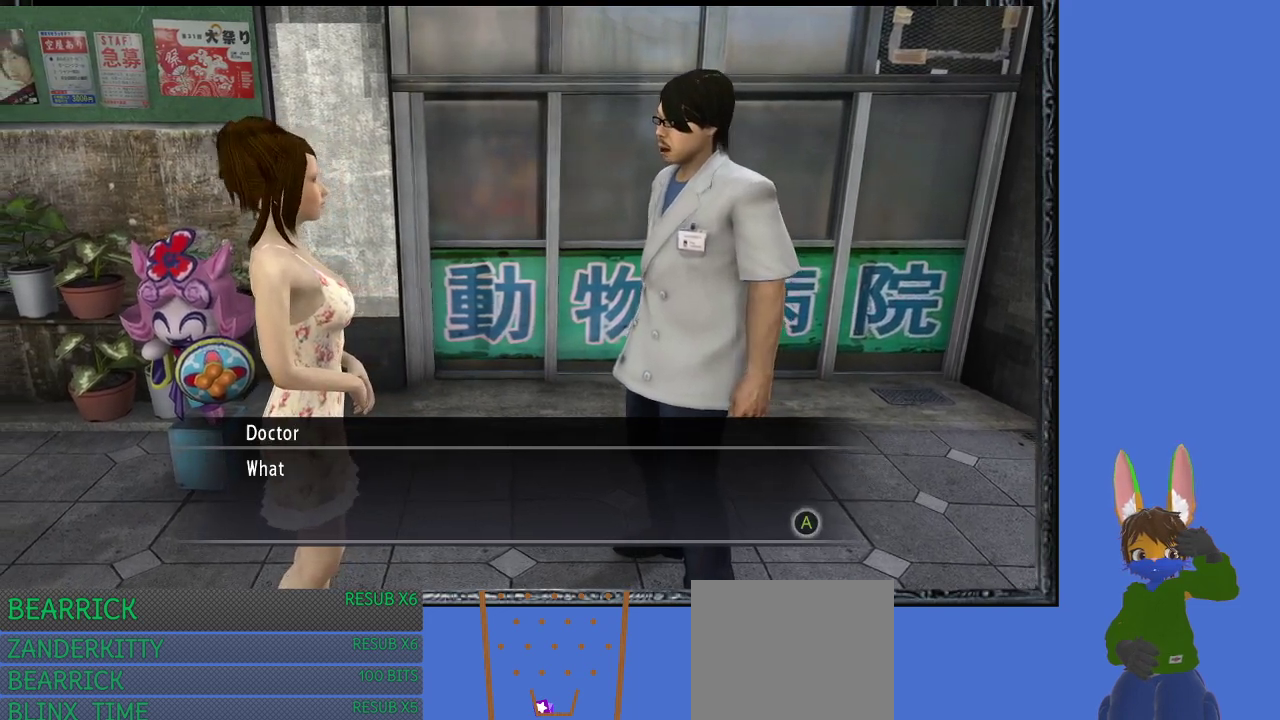
{"buttons": [], "left_stick": "center", "right_stick": "center", "events": [[100, "CROSS", "down"], [200, "CROSS", "up"]]}
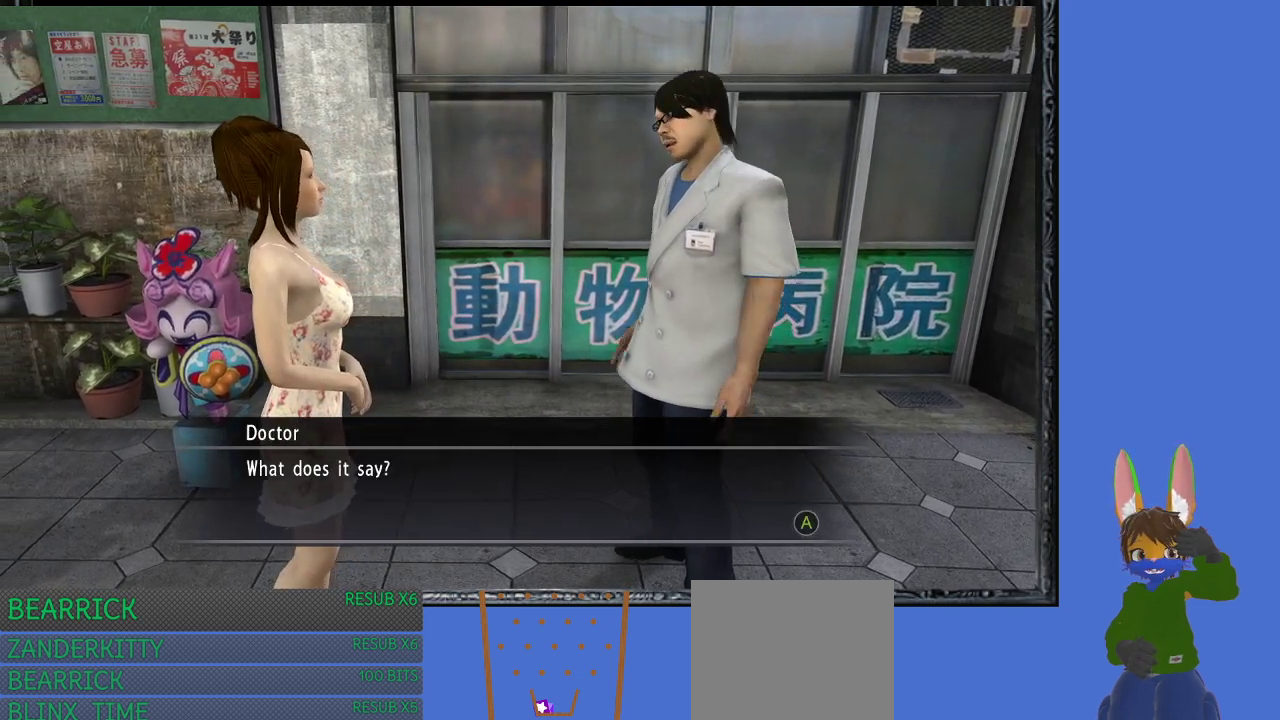
{"buttons": [], "left_stick": "center", "right_stick": "center", "events": [[100, "CROSS", "down"], [233, "CROSS", "up"], [300, "CROSS", "down"], [467, "CROSS", "up"]]}
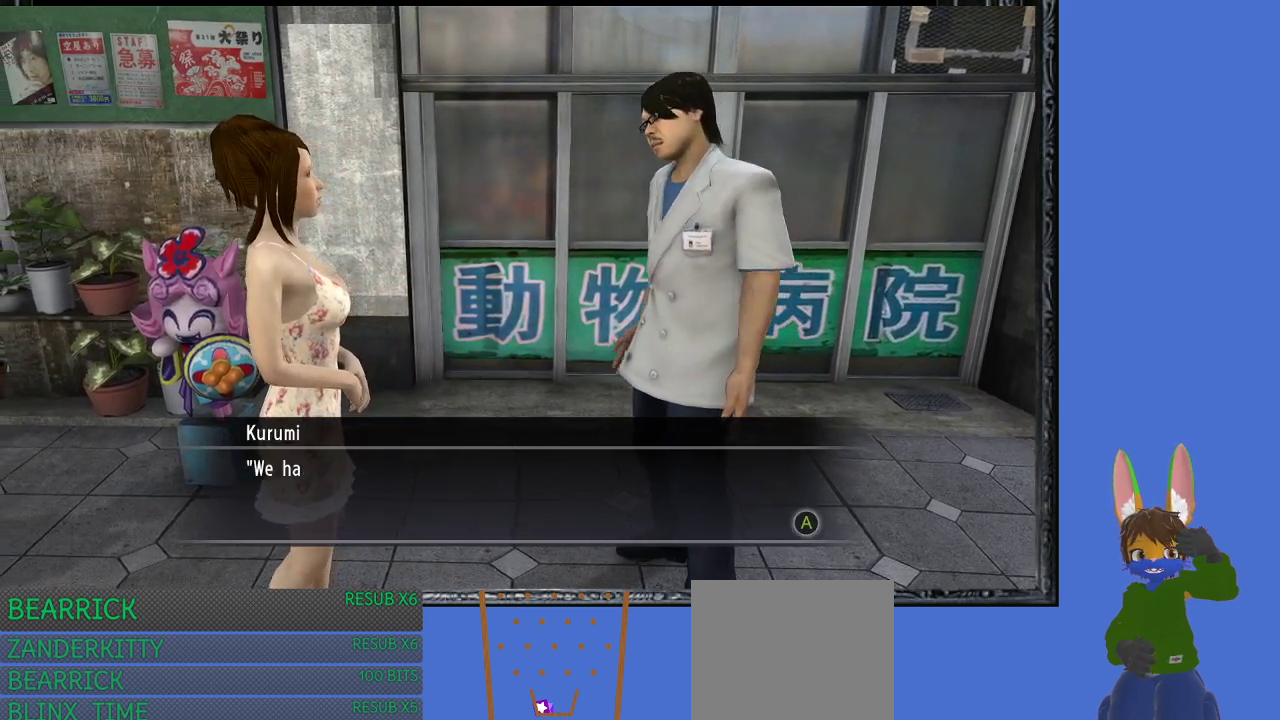
{"buttons": [], "left_stick": "center", "right_stick": "center", "events": []}